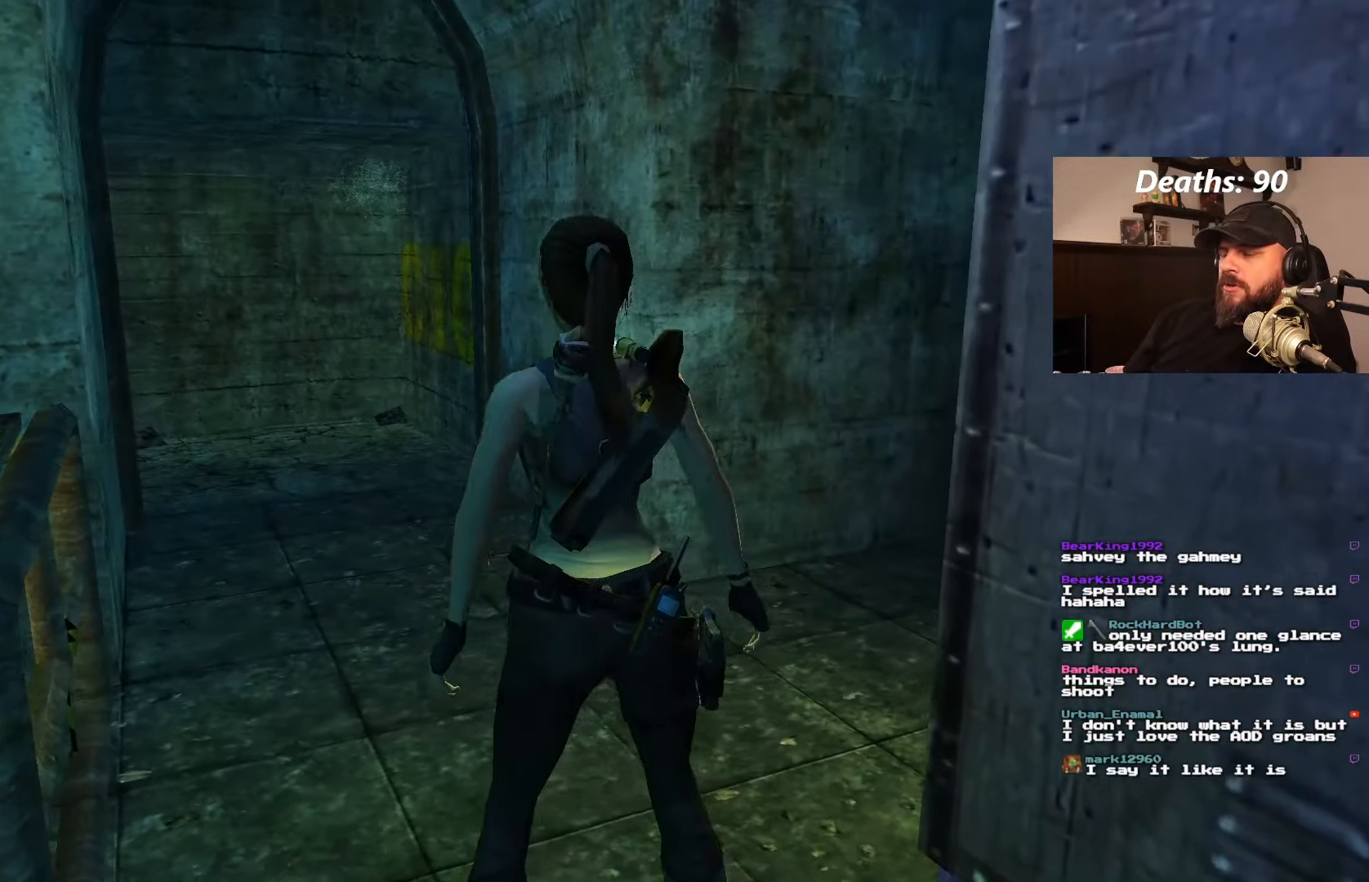
Gameplay with a controller (PlayStation layout); each line is a JSON object with the inputs held at the frame after it (dt_ms = milliseconds from this image to that frame). "events" lists button and stick changes between this image and that frame as [ms after this image, input, new state], when the widget could be followed in between. Not read: L3 R3.
{"dt_ms": 500, "buttons": ["DPAD_RIGHT"], "left_stick": "center", "right_stick": "center", "events": [[250, "DPAD_RIGHT", "down"], [250, "DPAD_UP", "up"]]}
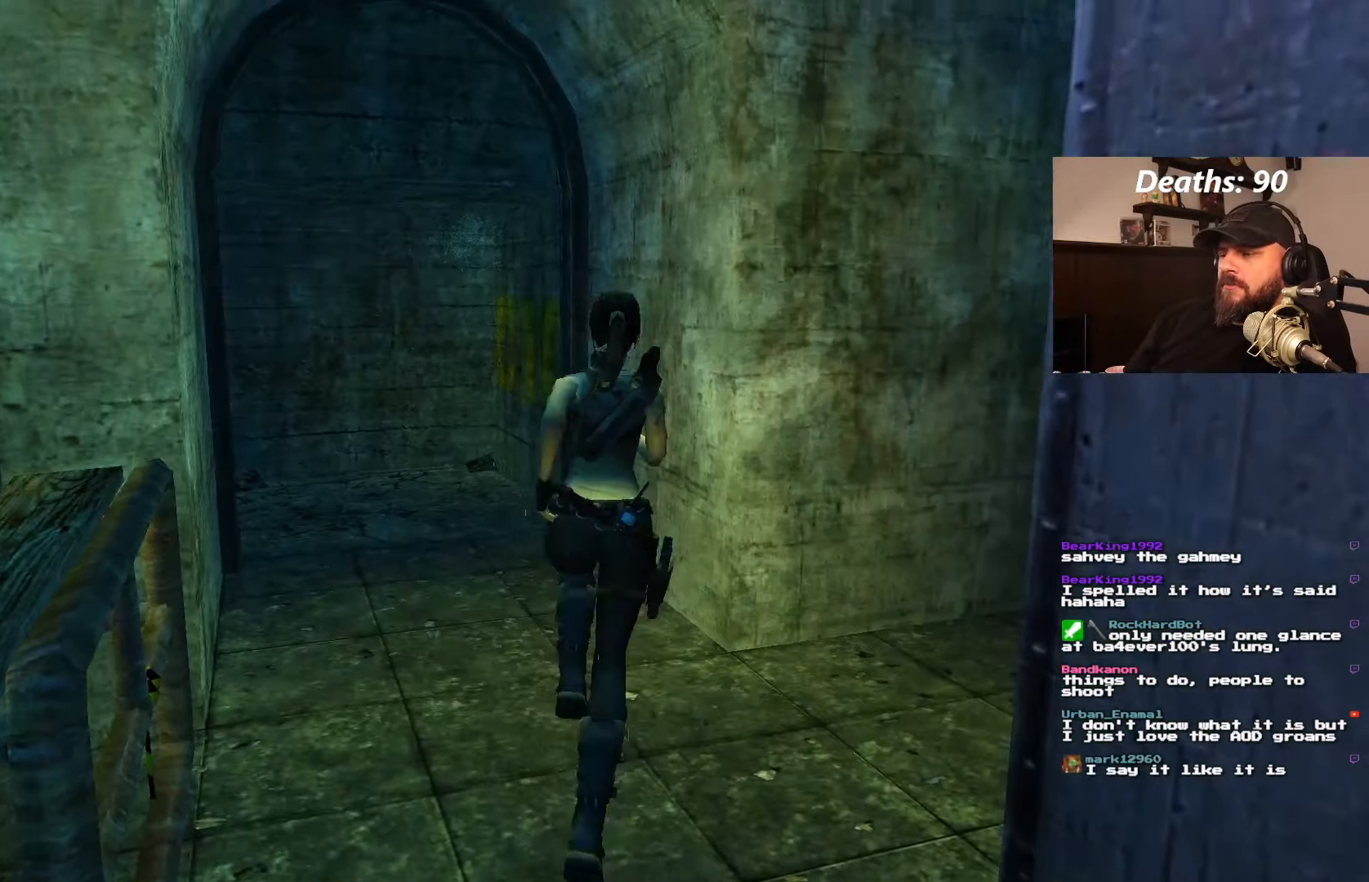
{"dt_ms": 500, "buttons": ["DPAD_RIGHT"], "left_stick": "center", "right_stick": "center", "events": []}
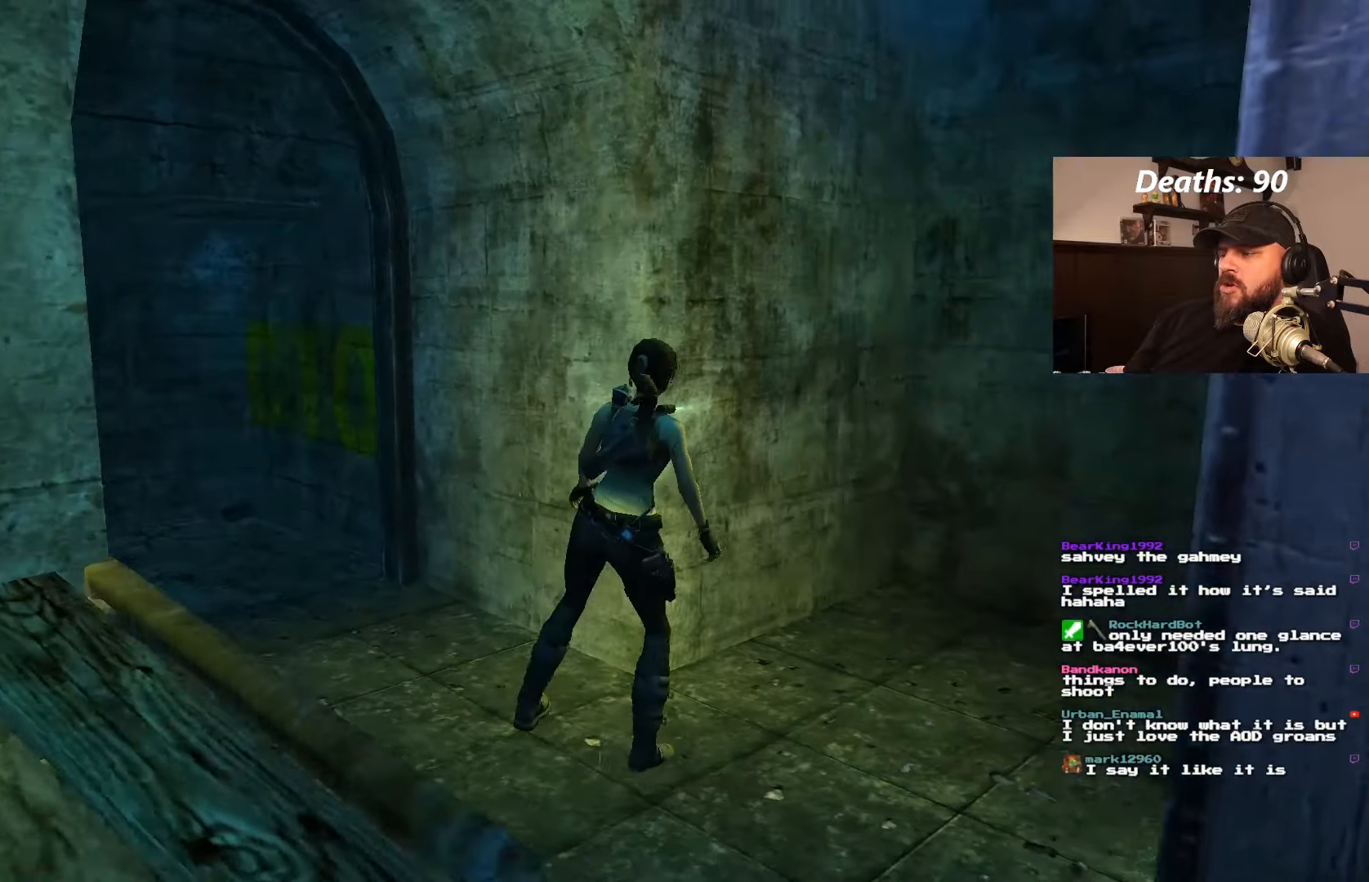
{"dt_ms": 500, "buttons": ["DPAD_LEFT"], "left_stick": "center", "right_stick": "center", "events": [[117, "DPAD_RIGHT", "up"], [350, "DPAD_LEFT", "down"]]}
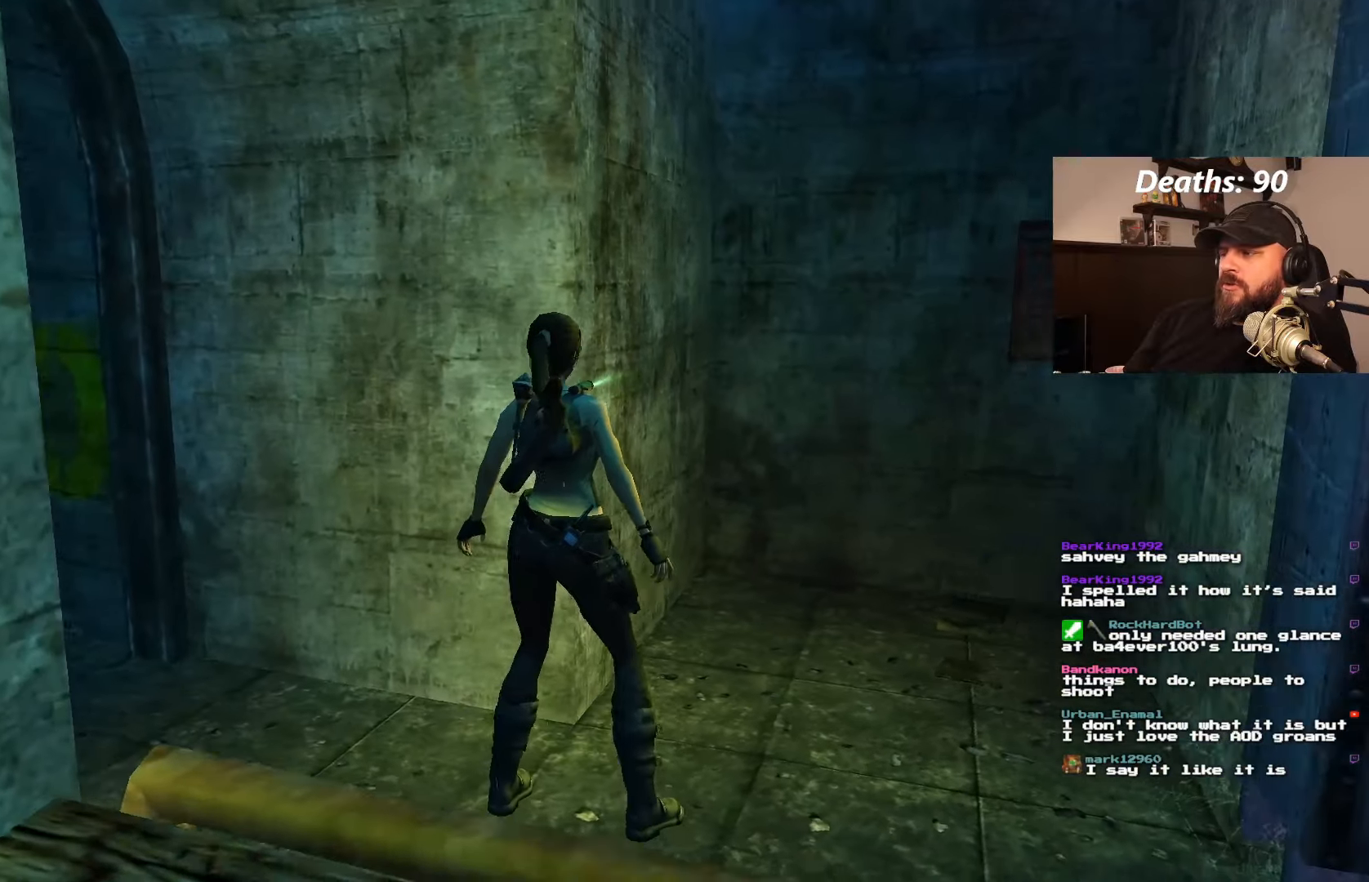
{"dt_ms": 500, "buttons": ["DPAD_LEFT"], "left_stick": "center", "right_stick": "center", "events": []}
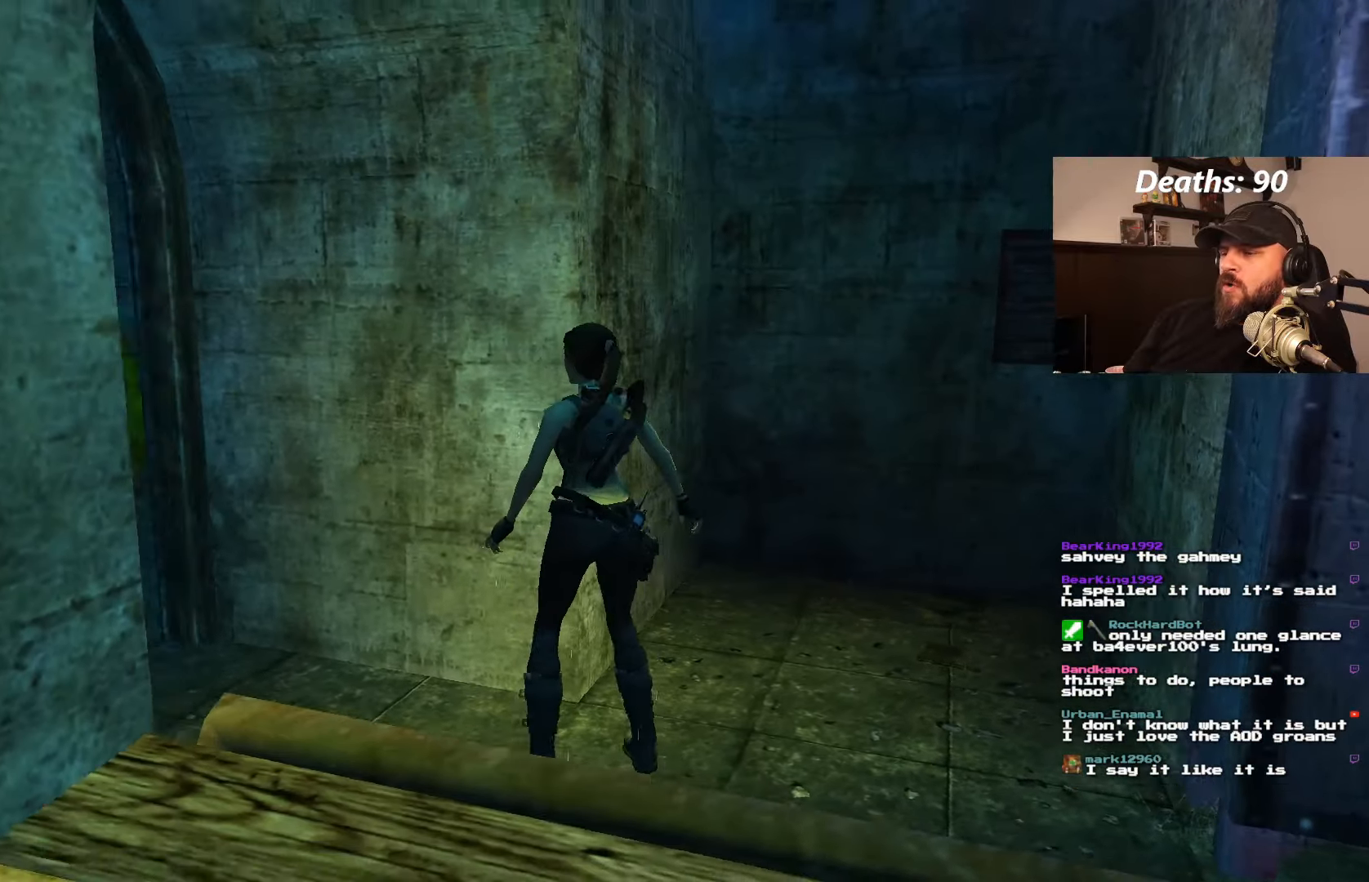
{"dt_ms": 500, "buttons": ["DPAD_UP"], "left_stick": "center", "right_stick": "center"}
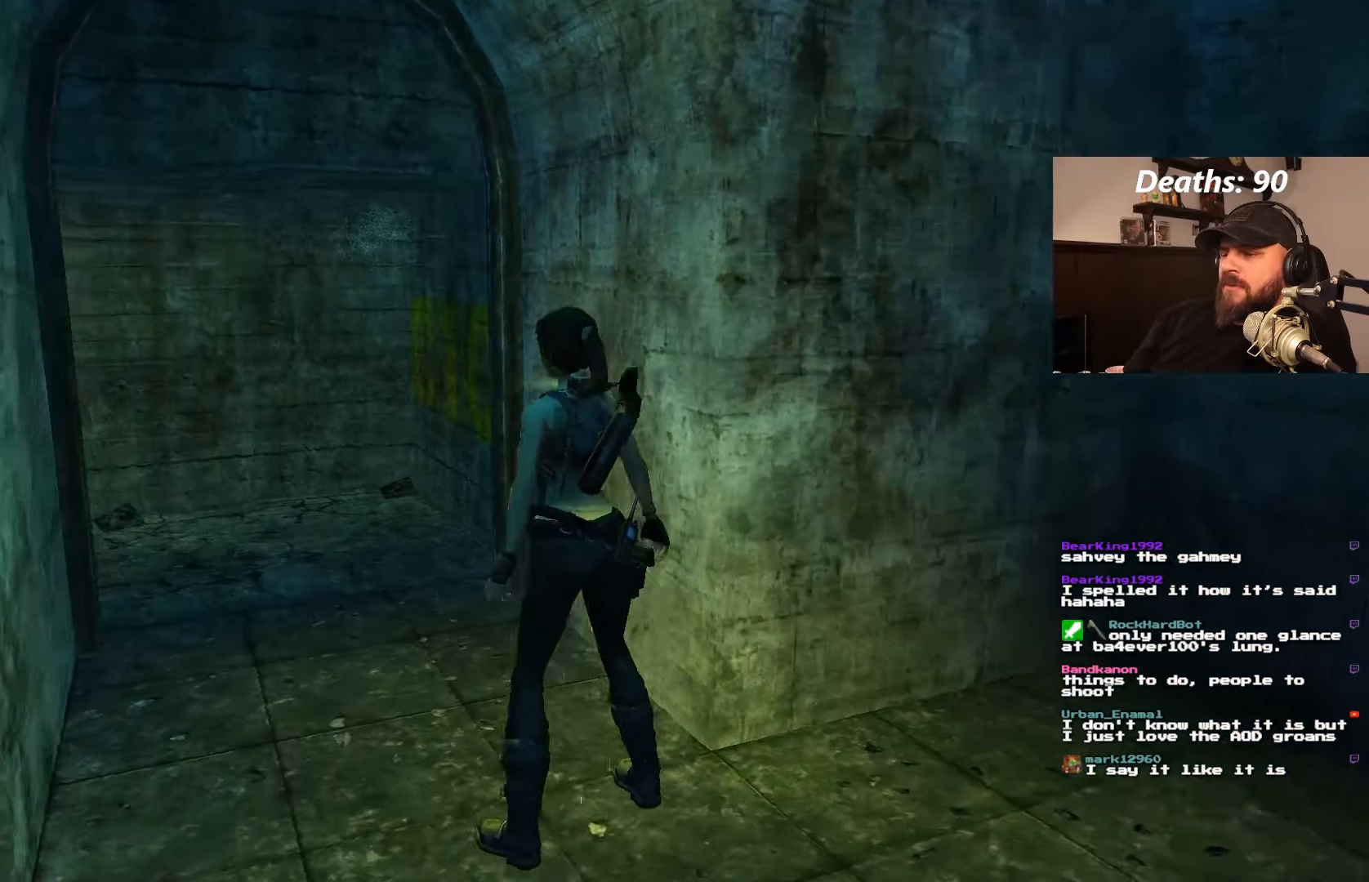
{"dt_ms": 500, "buttons": ["DPAD_UP"], "left_stick": "center", "right_stick": "center", "events": []}
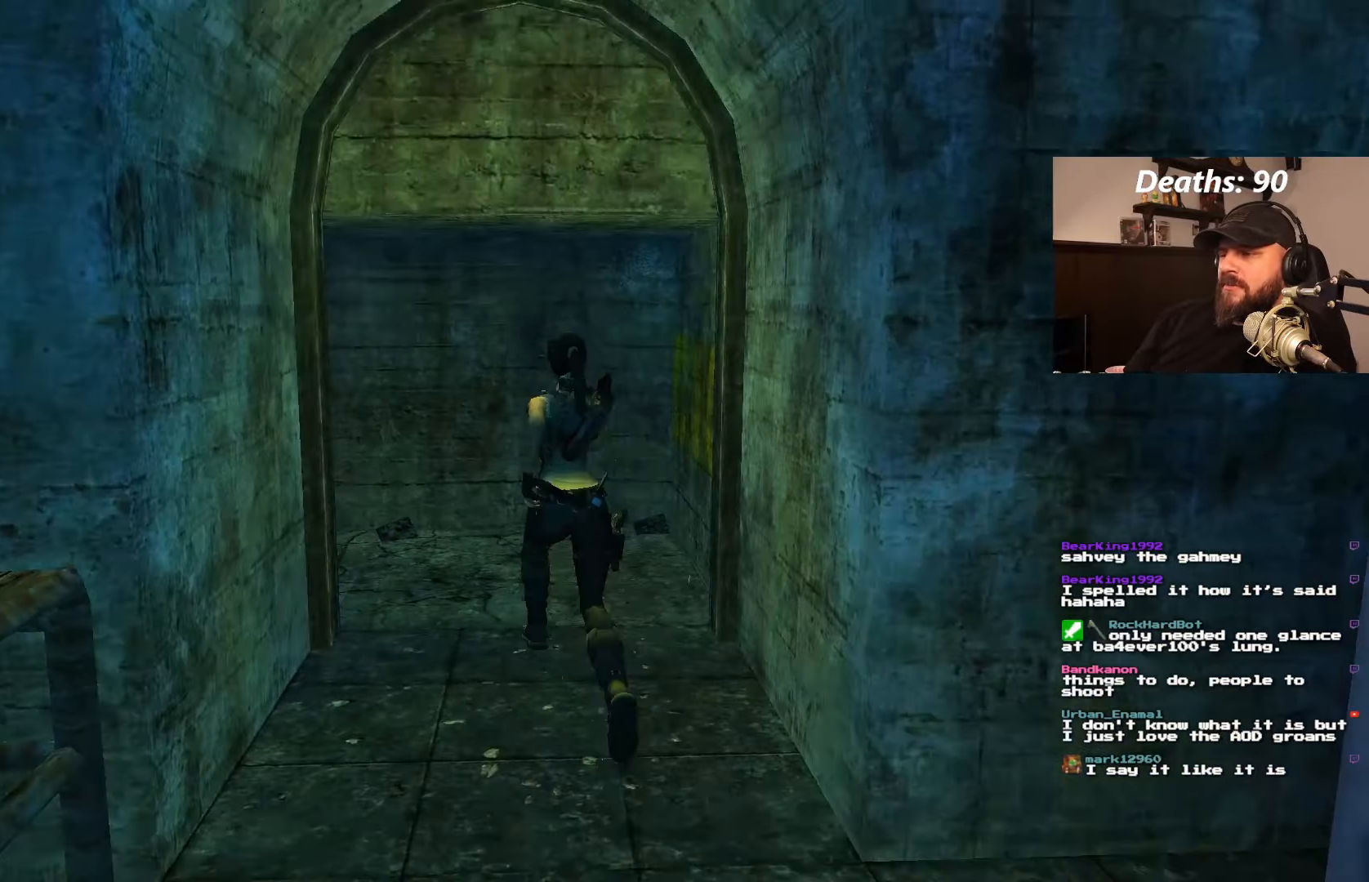
{"dt_ms": 500, "buttons": ["DPAD_UP", "DPAD_LEFT"], "left_stick": "center", "right_stick": "center", "events": [[117, "DPAD_LEFT", "down"]]}
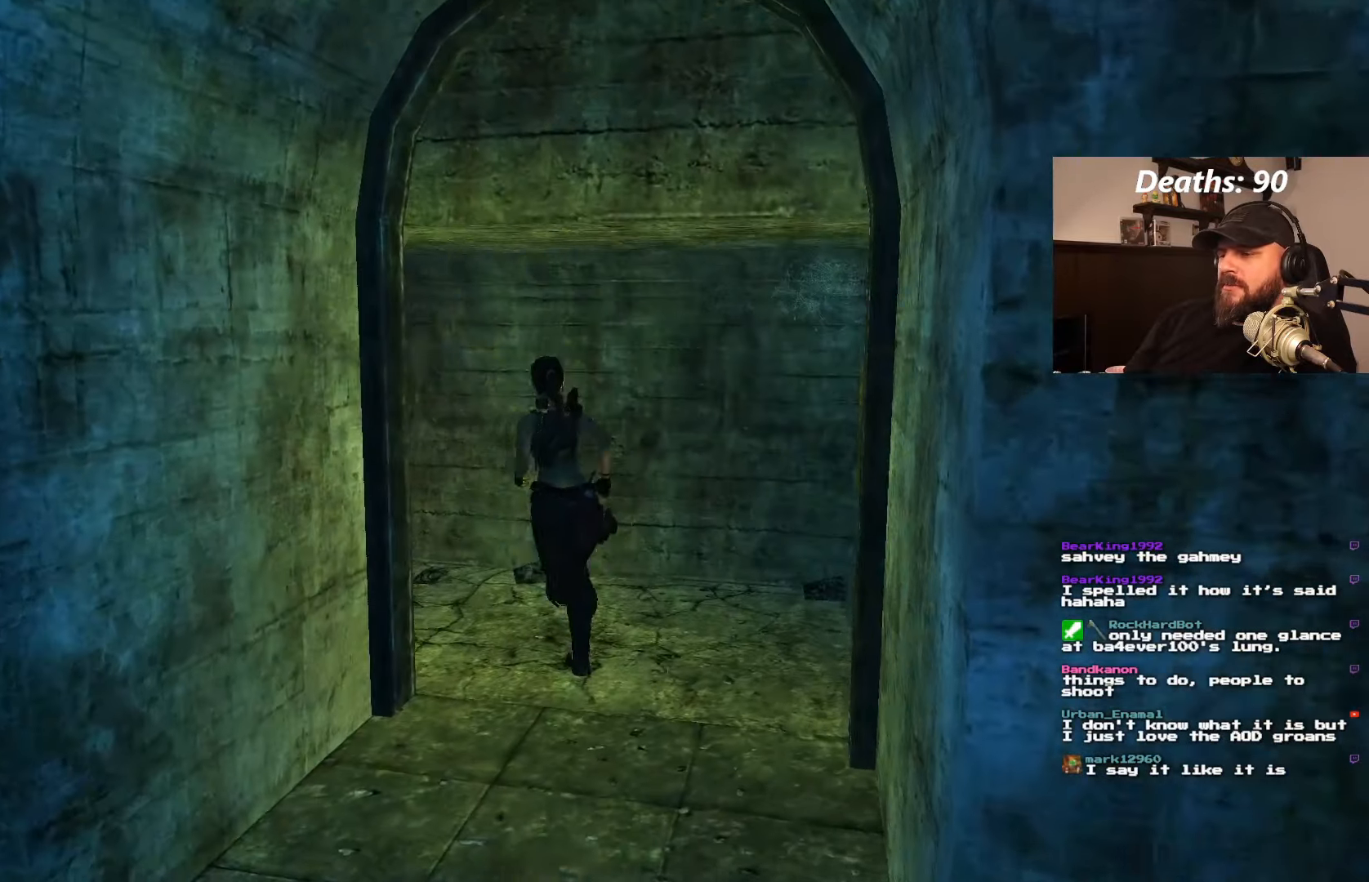
{"dt_ms": 500, "buttons": ["DPAD_UP"], "left_stick": "center", "right_stick": "center", "events": [[450, "DPAD_LEFT", "up"]]}
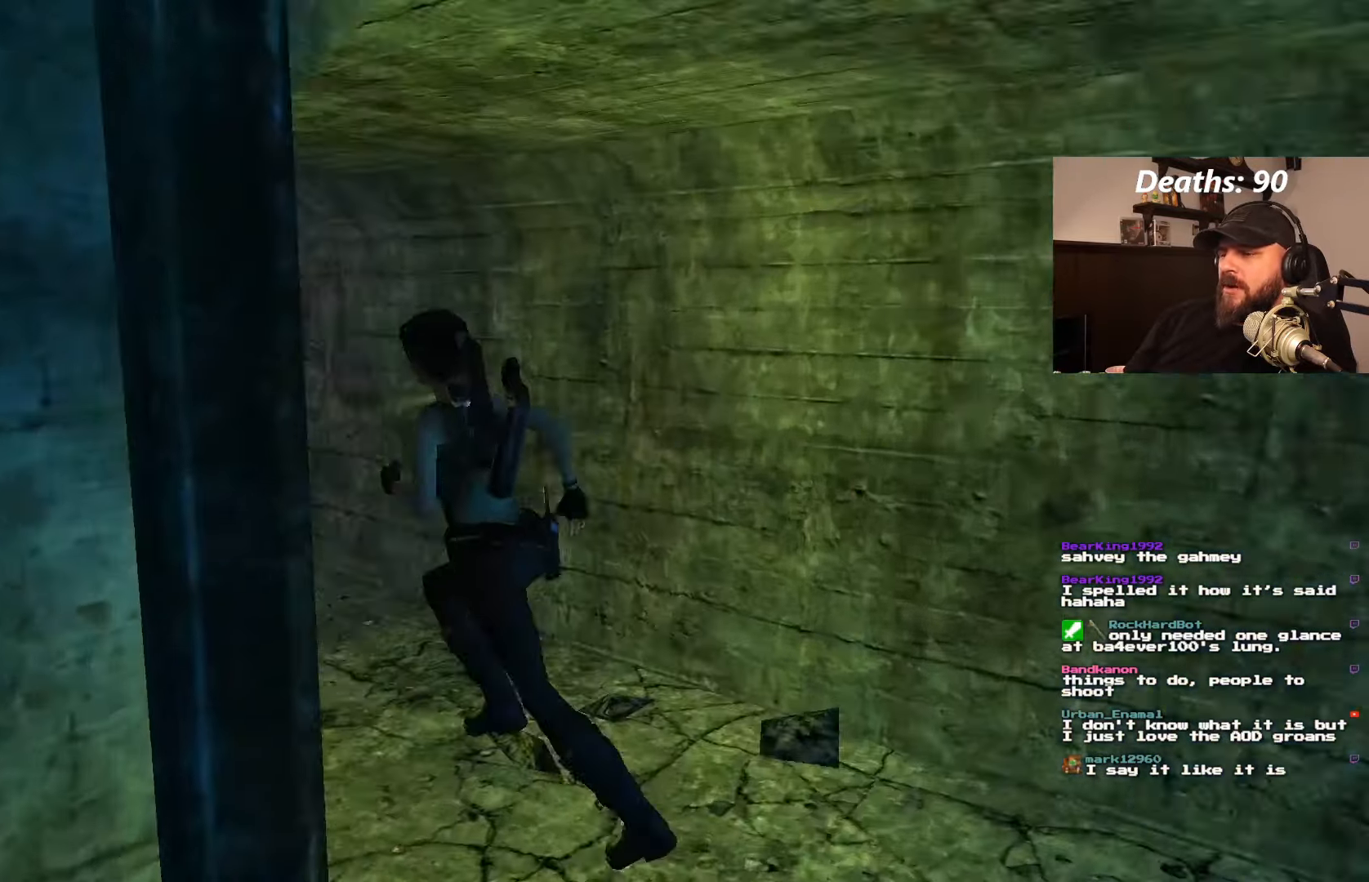
{"dt_ms": 500, "buttons": ["DPAD_UP", "DPAD_RIGHT"], "left_stick": "center", "right_stick": "center", "events": [[400, "DPAD_RIGHT", "down"]]}
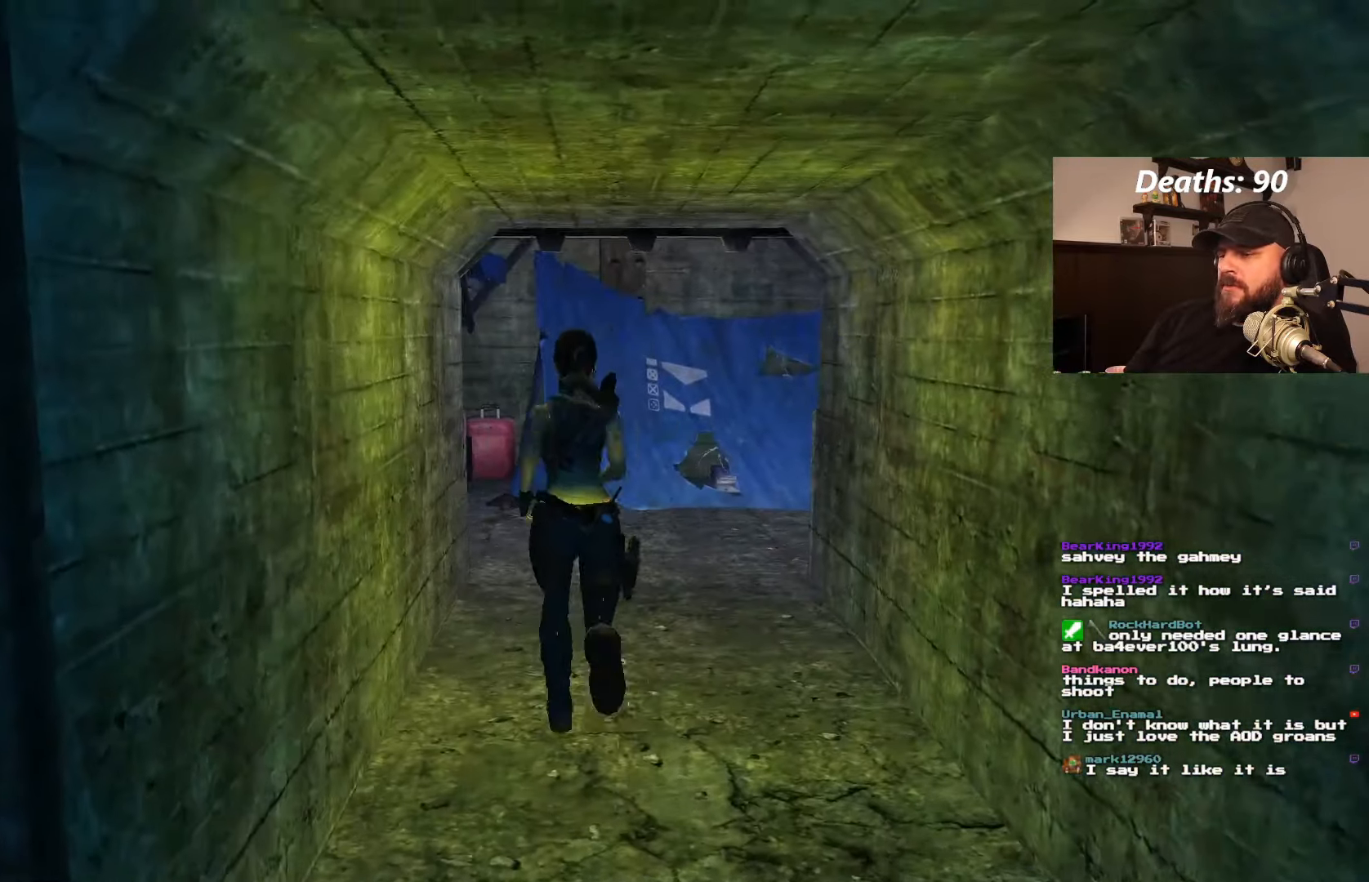
{"dt_ms": 500, "buttons": ["DPAD_UP"], "left_stick": "center", "right_stick": "center", "events": [[317, "DPAD_RIGHT", "up"]]}
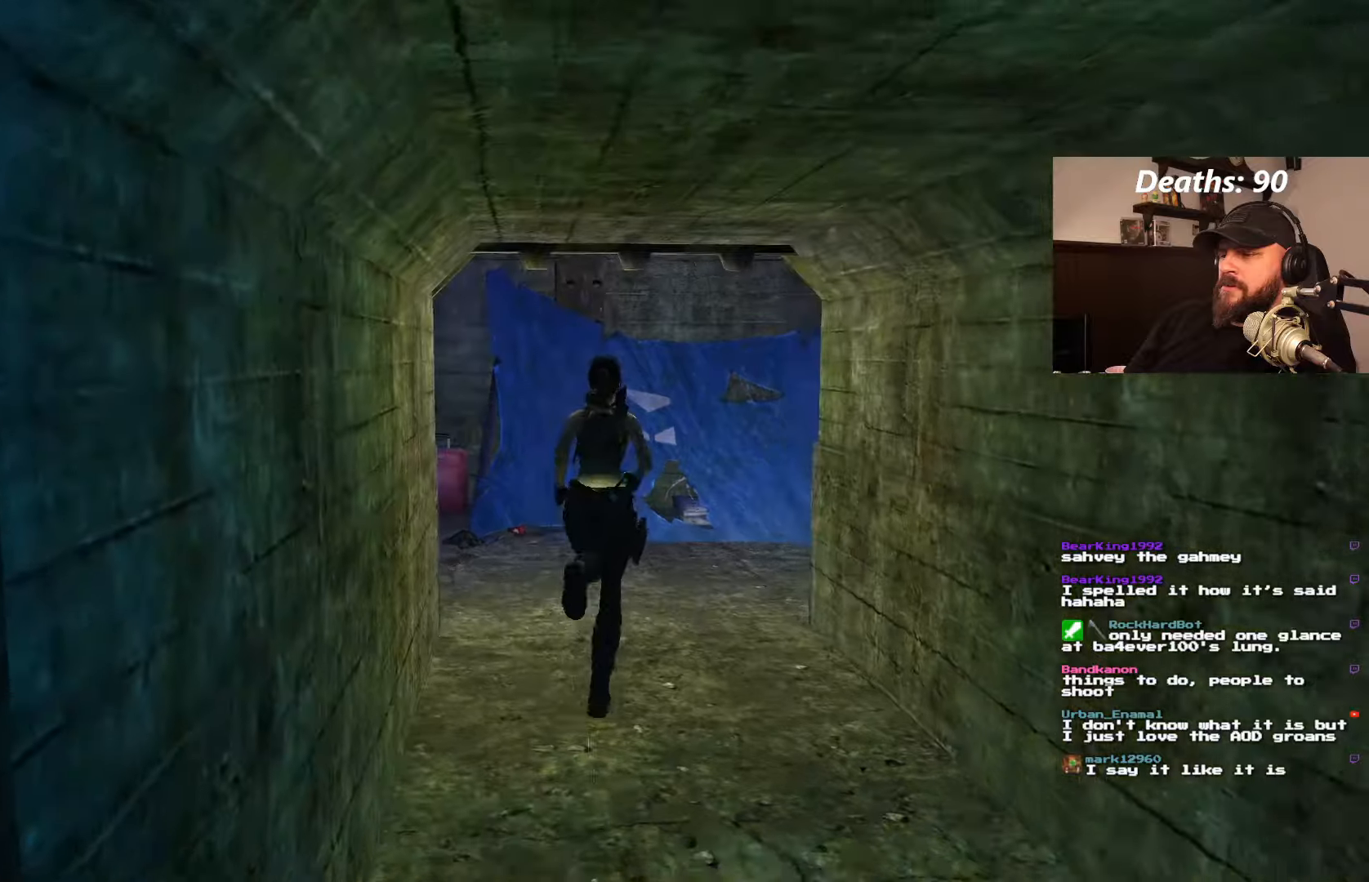
{"dt_ms": 500, "buttons": ["DPAD_UP", "DPAD_RIGHT"], "left_stick": "center", "right_stick": "center", "events": [[400, "DPAD_RIGHT", "down"]]}
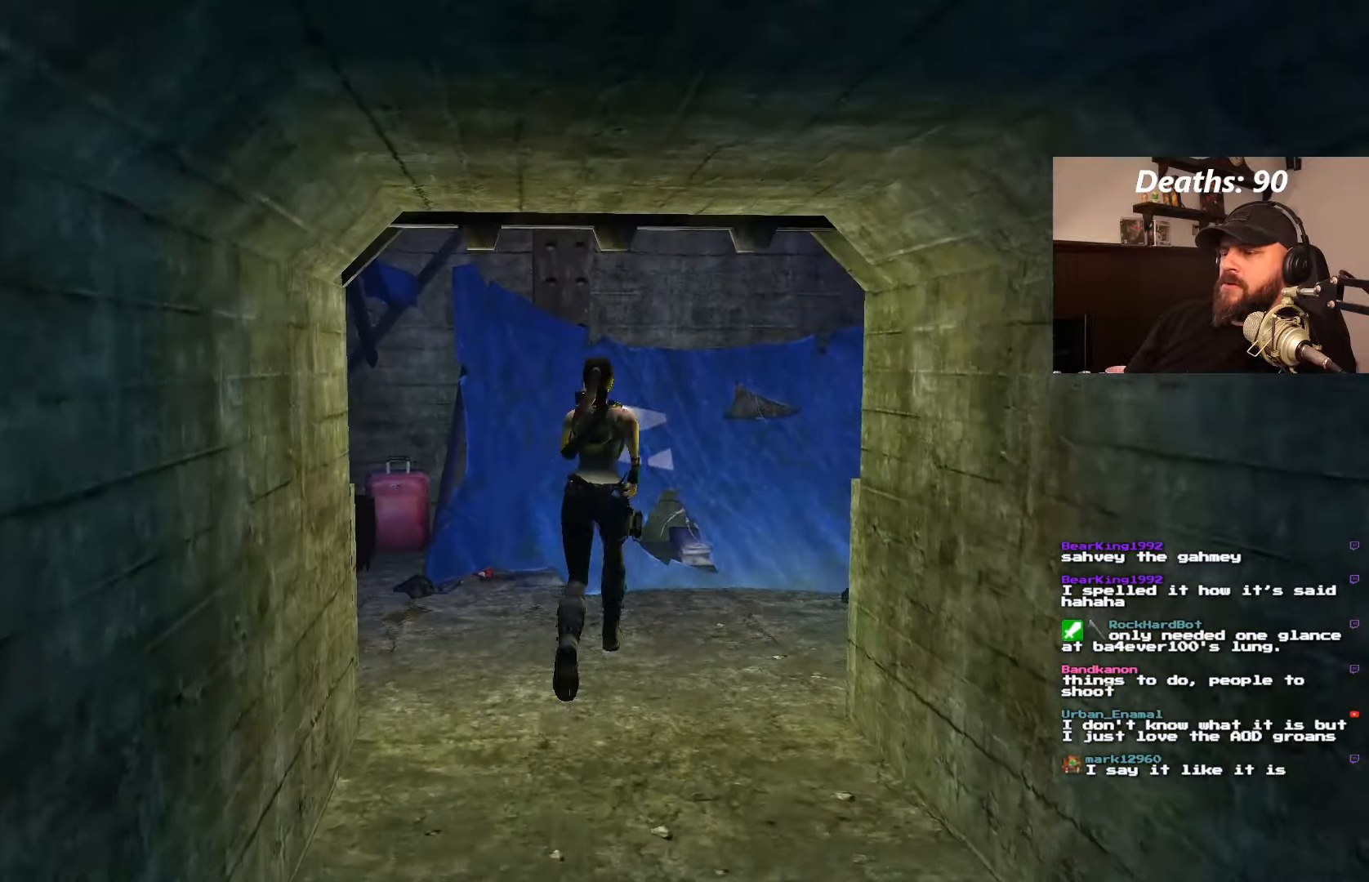
{"dt_ms": 500, "buttons": ["DPAD_UP", "DPAD_RIGHT"], "left_stick": "center", "right_stick": "center", "events": []}
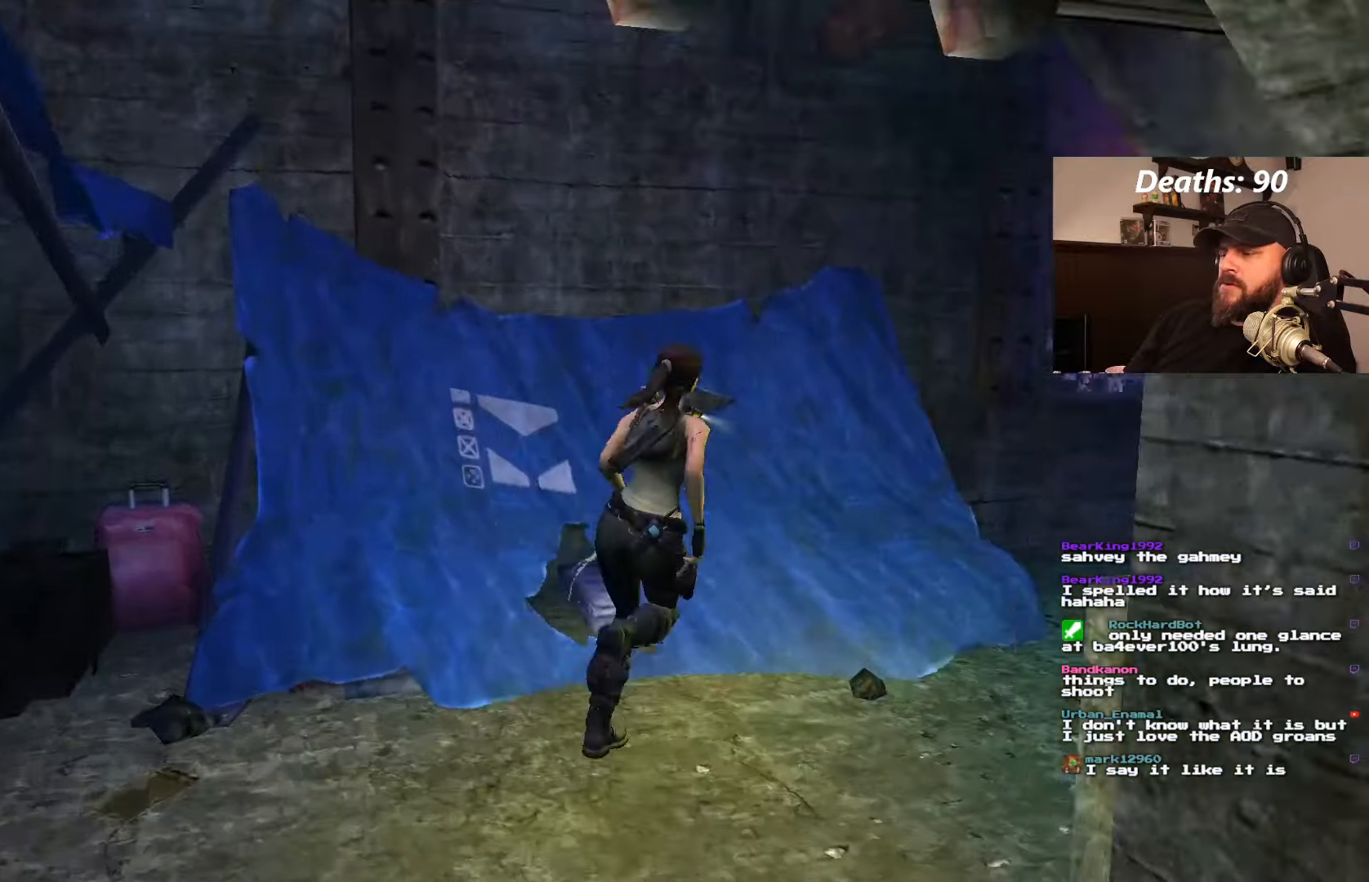
{"dt_ms": 500, "buttons": ["DPAD_UP", "DPAD_LEFT"], "left_stick": "center", "right_stick": "center", "events": [[233, "DPAD_RIGHT", "up"], [450, "DPAD_LEFT", "down"]]}
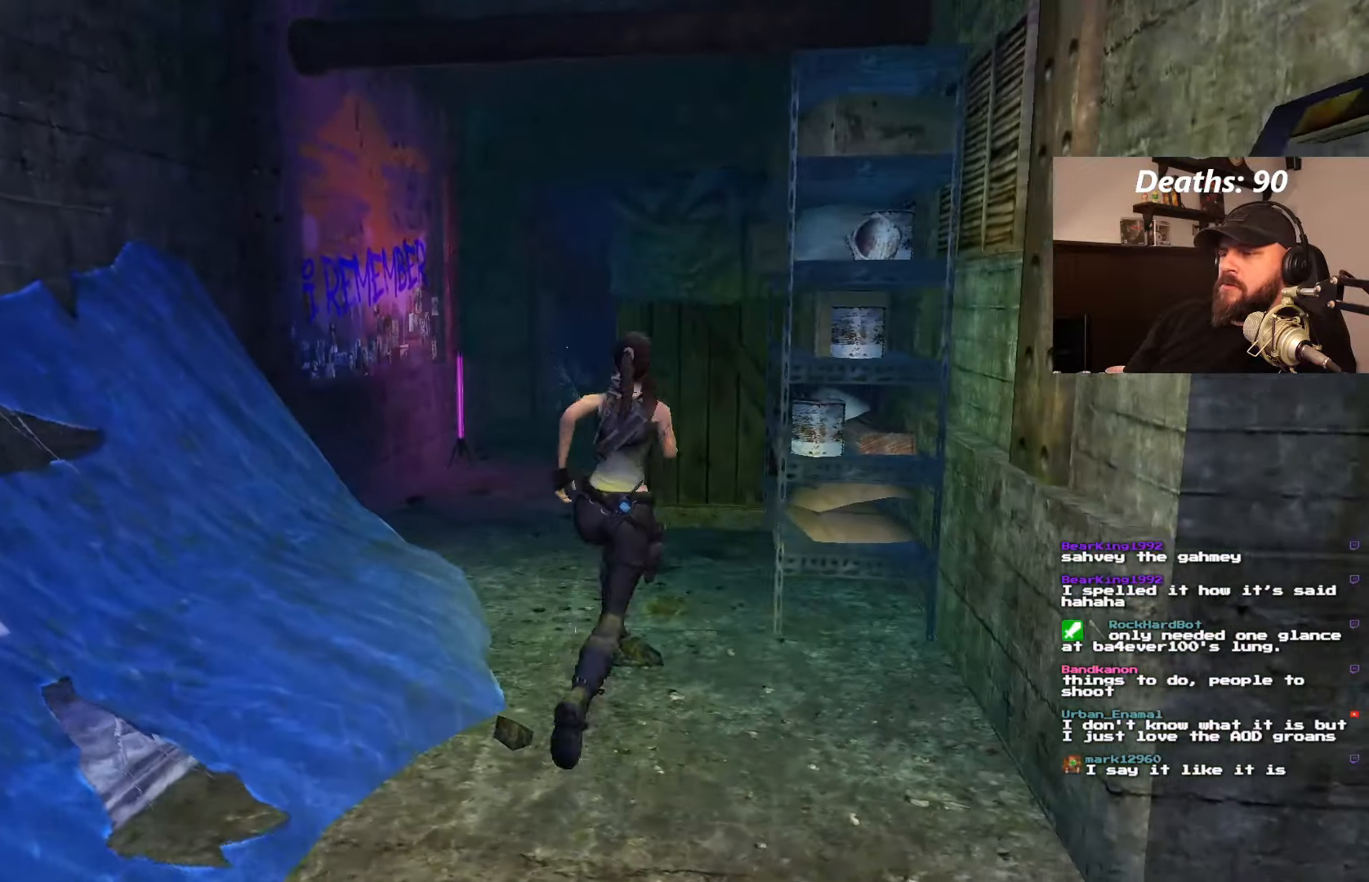
{"dt_ms": 500, "buttons": ["DPAD_UP"], "left_stick": "center", "right_stick": "center", "events": [[500, "DPAD_LEFT", "up"]]}
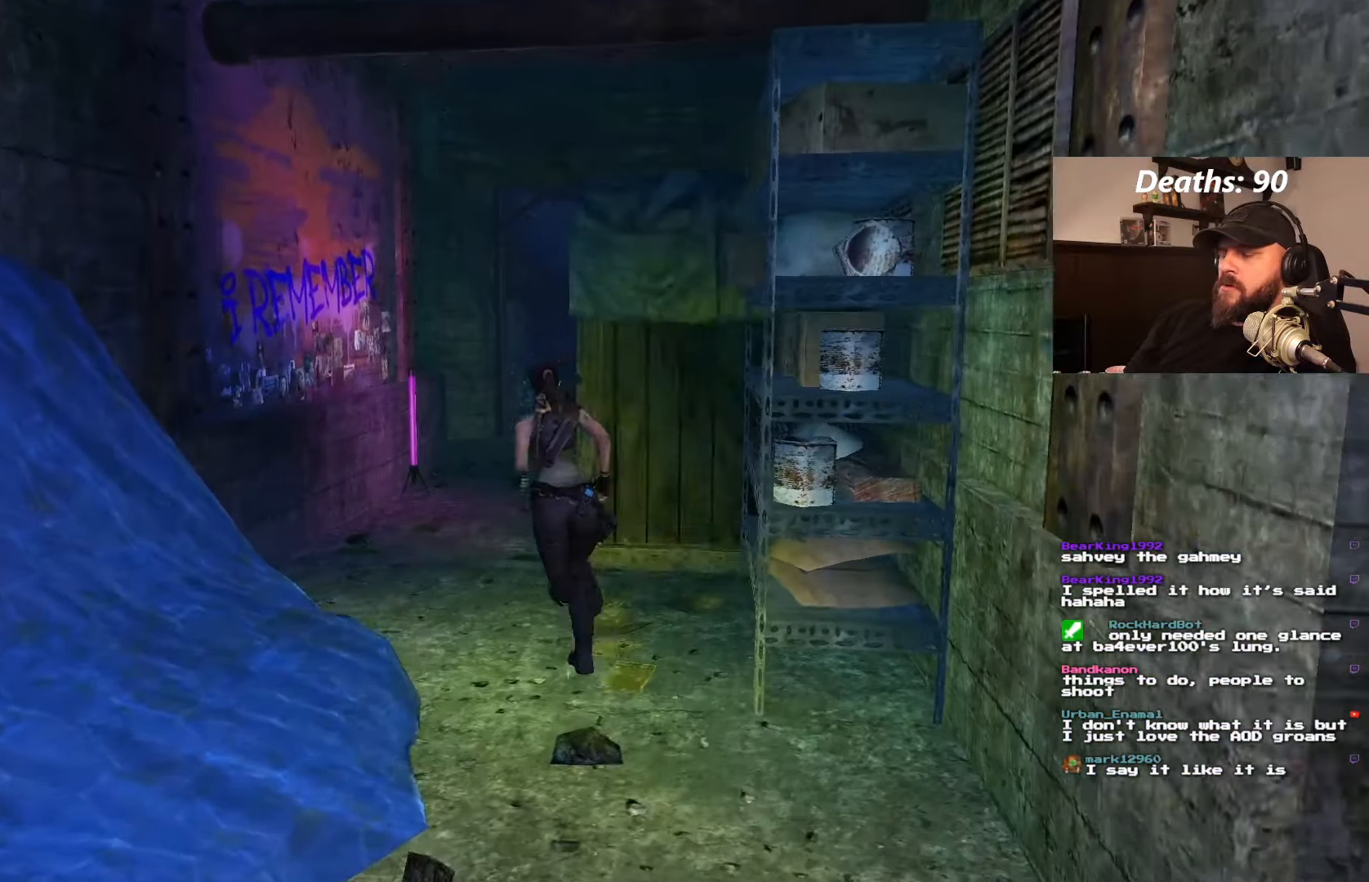
{"dt_ms": 500, "buttons": ["DPAD_UP", "DPAD_RIGHT"], "left_stick": "center", "right_stick": "center", "events": [[250, "DPAD_RIGHT", "down"]]}
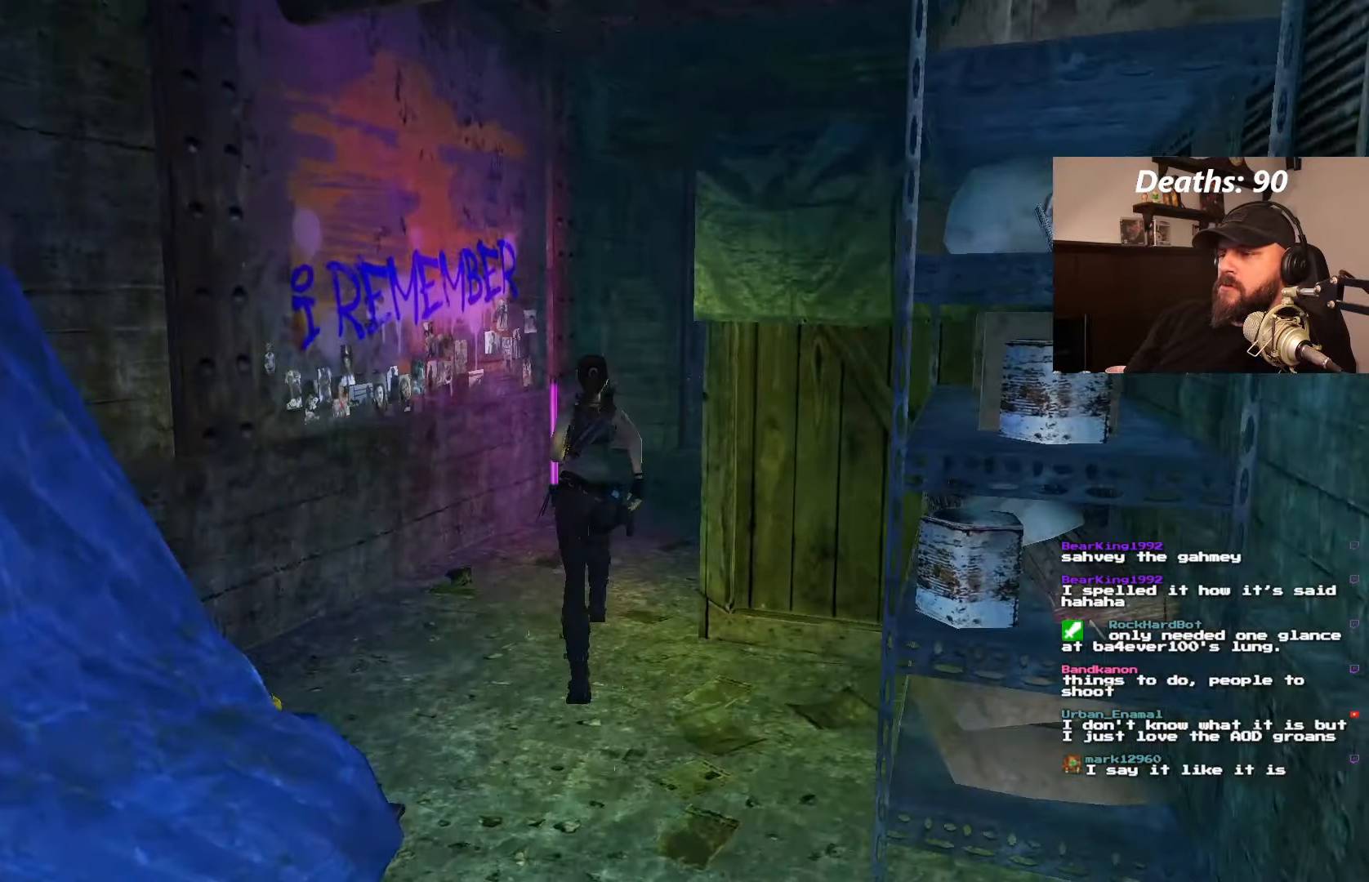
{"dt_ms": 500, "buttons": ["DPAD_UP", "DPAD_RIGHT"], "left_stick": "center", "right_stick": "center", "events": [[133, "DPAD_RIGHT", "up"], [450, "DPAD_RIGHT", "down"]]}
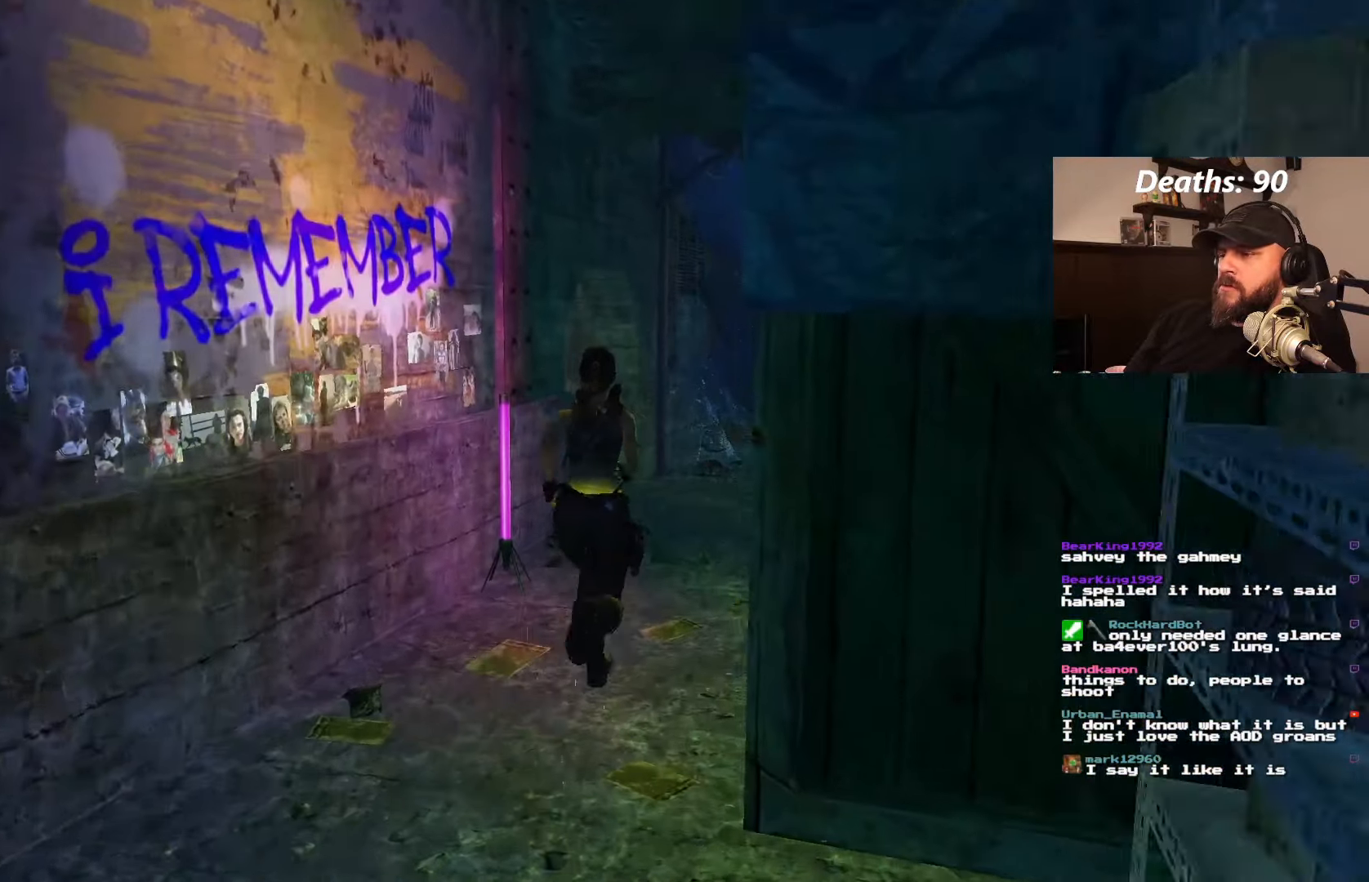
{"dt_ms": 500, "buttons": ["DPAD_UP"], "left_stick": "center", "right_stick": "center", "events": [[200, "DPAD_RIGHT", "up"]]}
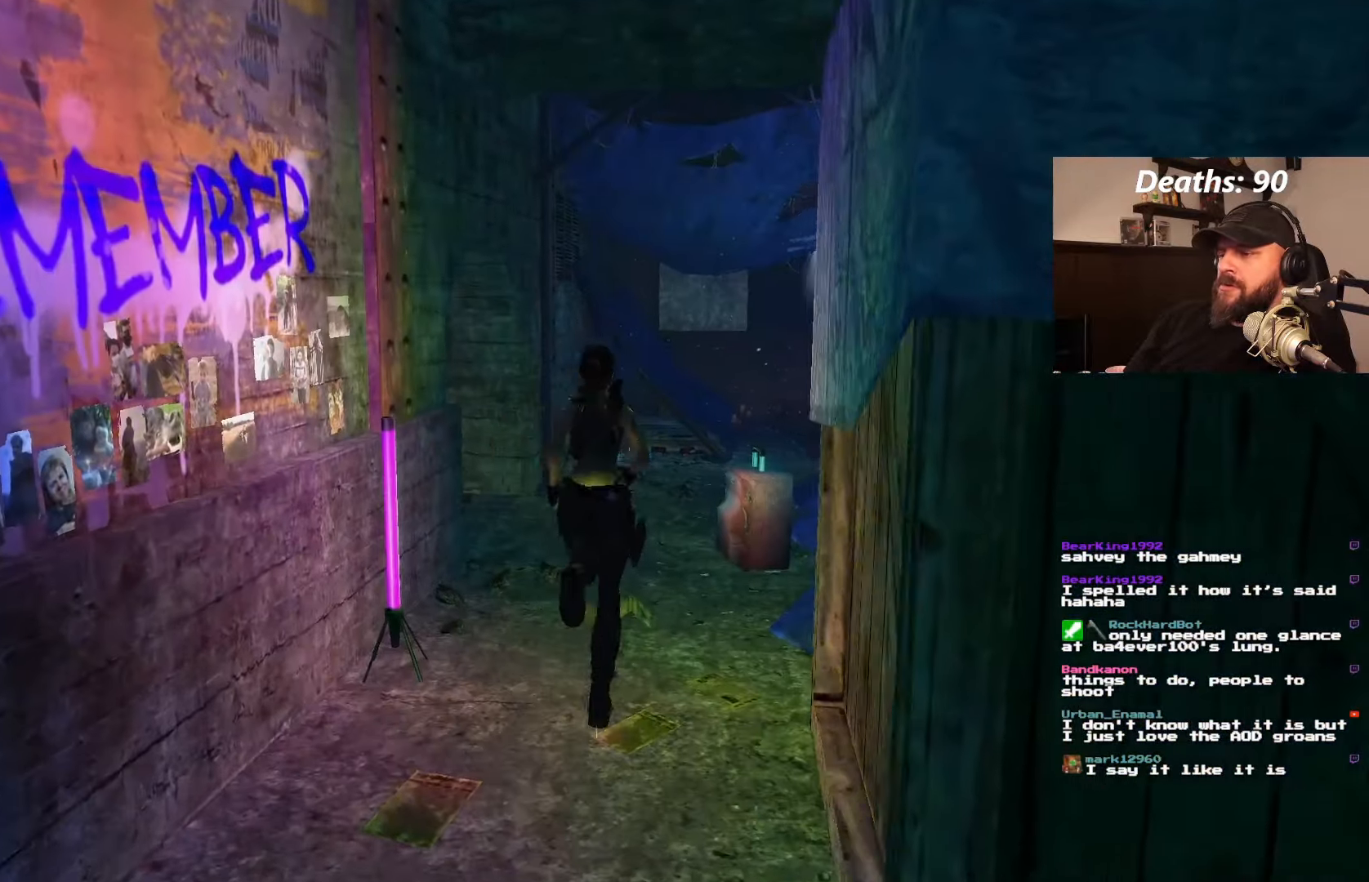
{"dt_ms": 500, "buttons": ["DPAD_UP"], "left_stick": "center", "right_stick": "center", "events": []}
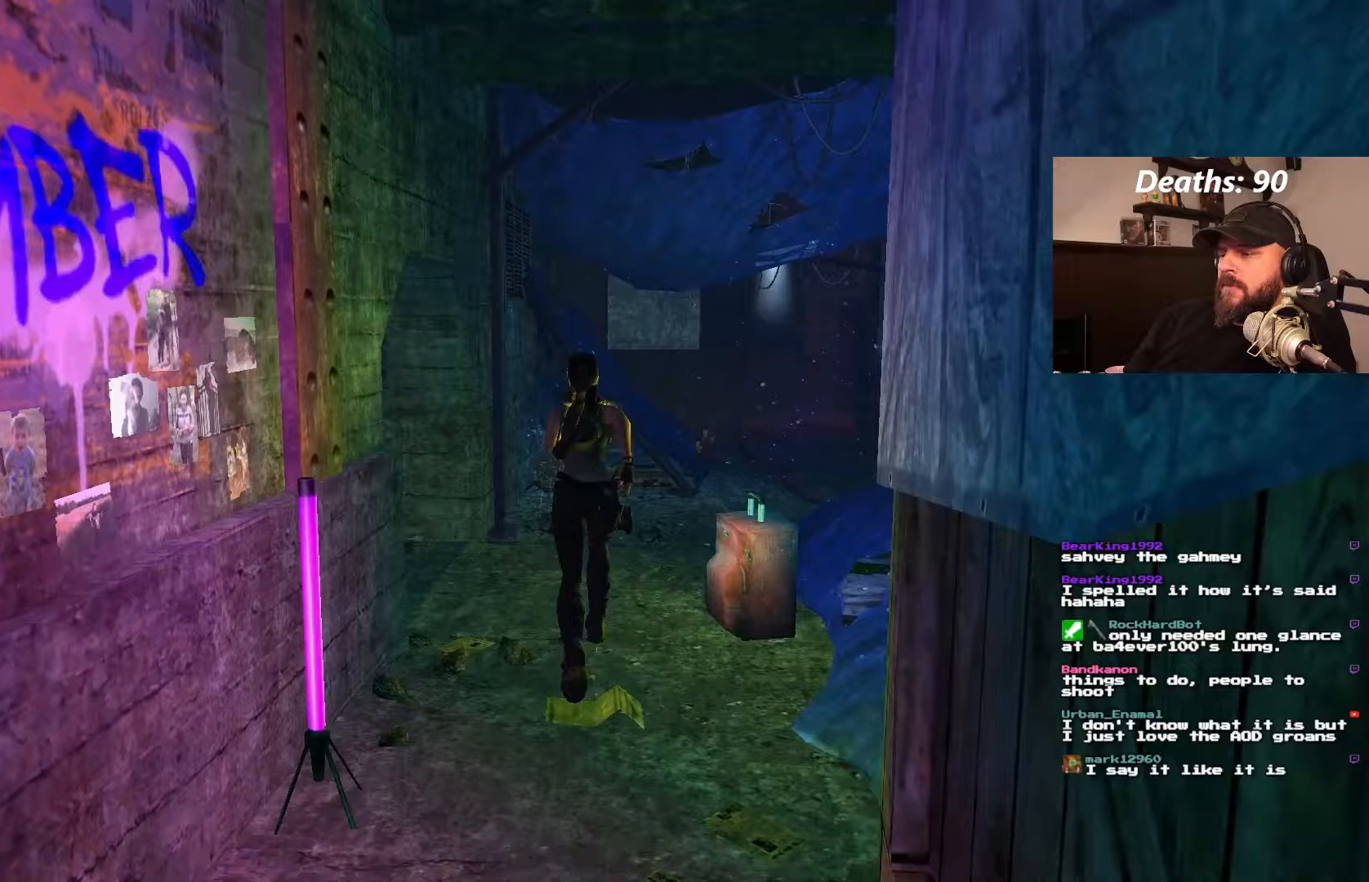
{"dt_ms": 500, "buttons": ["DPAD_UP", "DPAD_RIGHT"], "left_stick": "center", "right_stick": "center", "events": [[300, "DPAD_RIGHT", "down"]]}
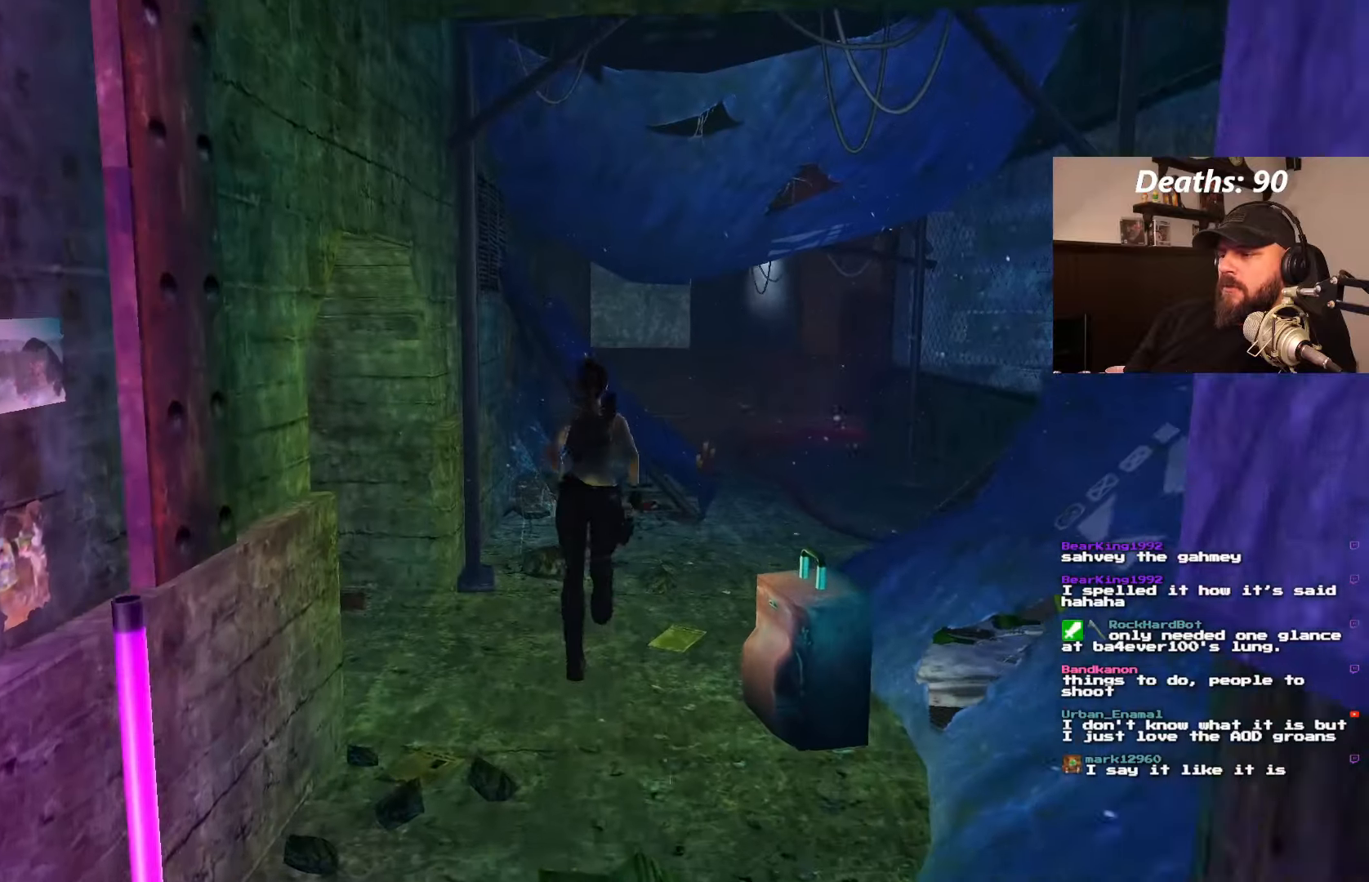
{"dt_ms": 500, "buttons": ["DPAD_UP"], "left_stick": "center", "right_stick": "center", "events": [[417, "DPAD_RIGHT", "up"]]}
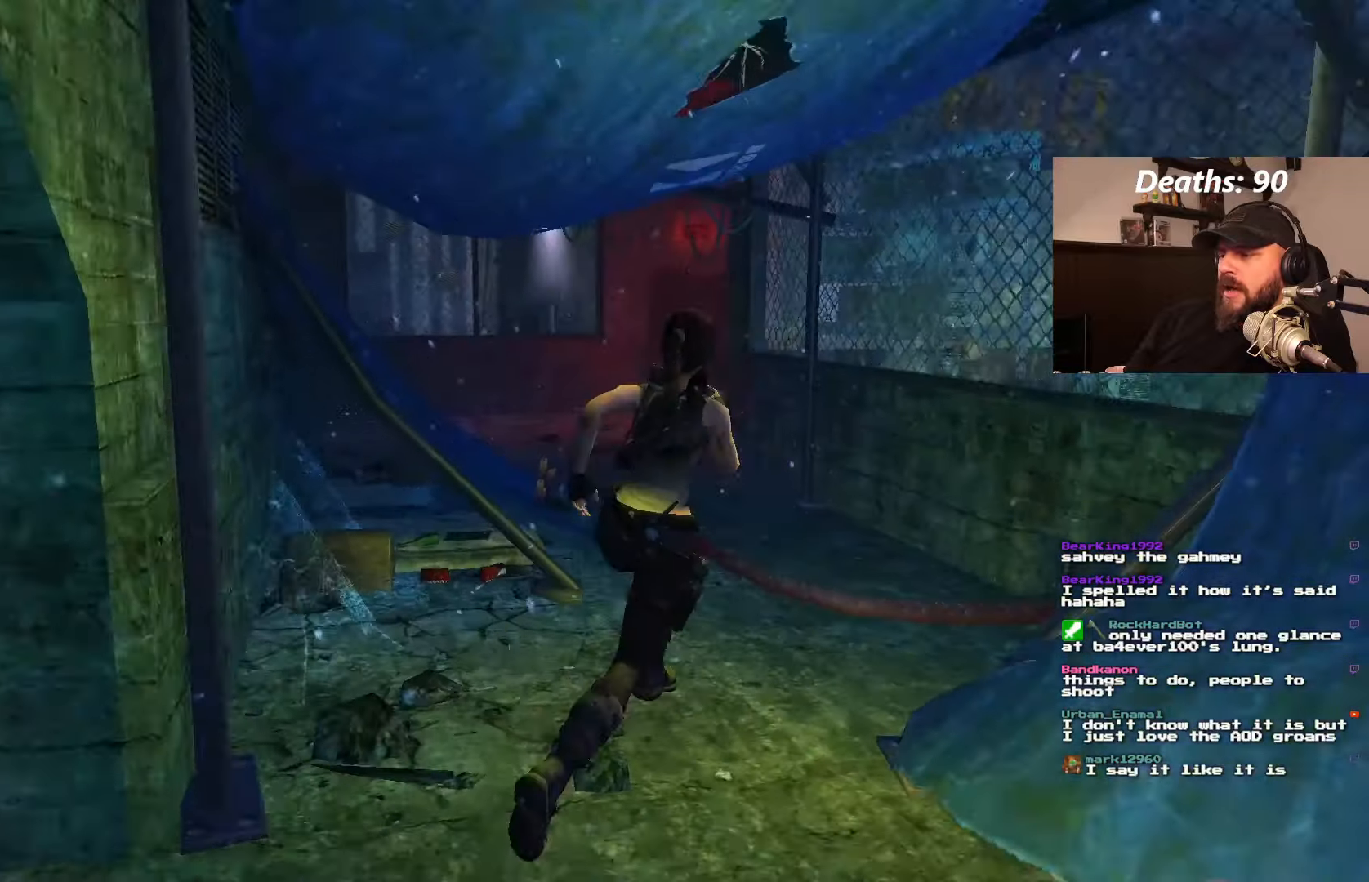
{"dt_ms": 500, "buttons": ["DPAD_UP", "DPAD_LEFT"], "left_stick": "center", "right_stick": "center", "events": [[217, "DPAD_LEFT", "down"]]}
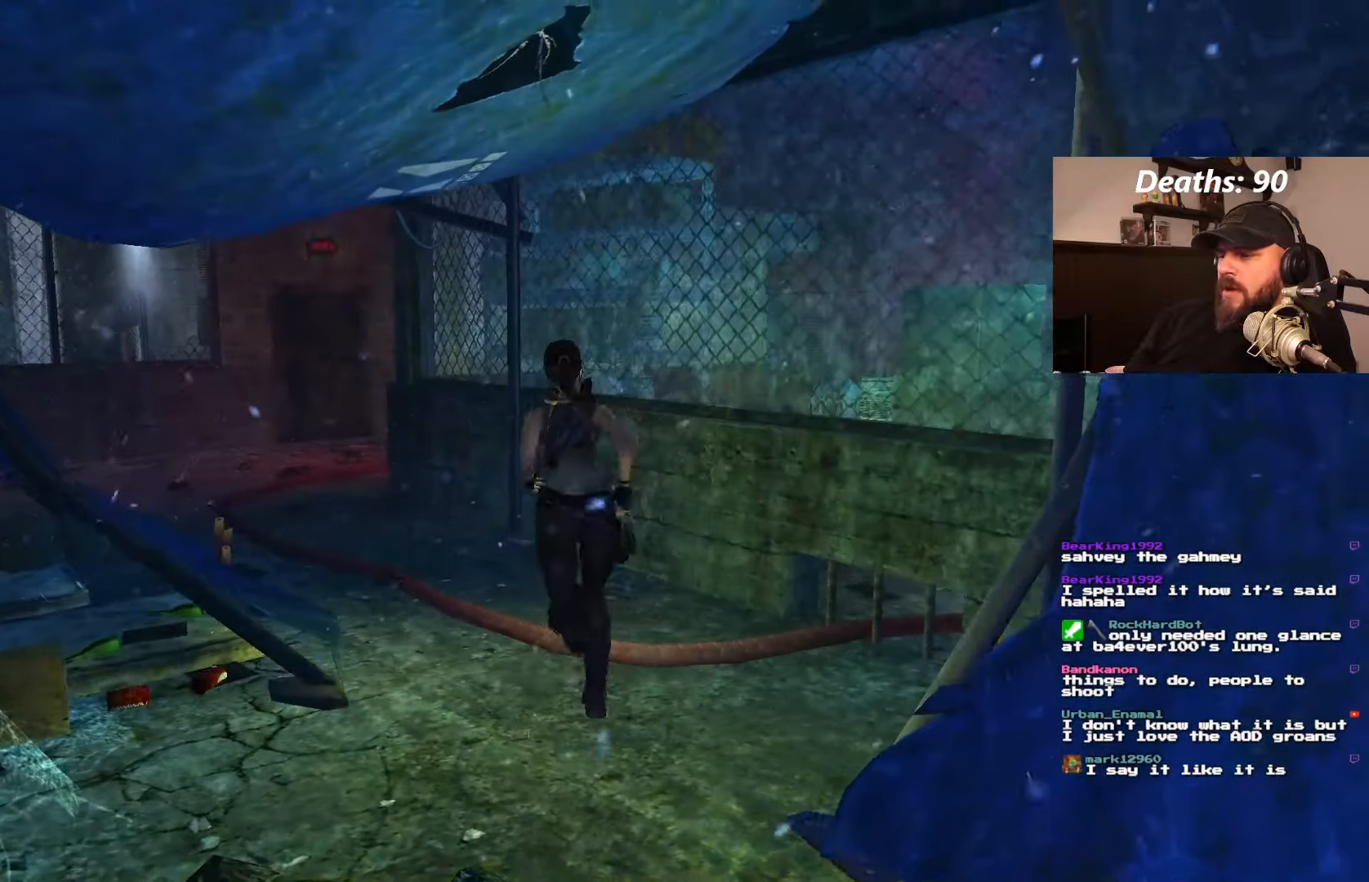
{"dt_ms": 1000, "buttons": [], "left_stick": "center", "right_stick": "center"}
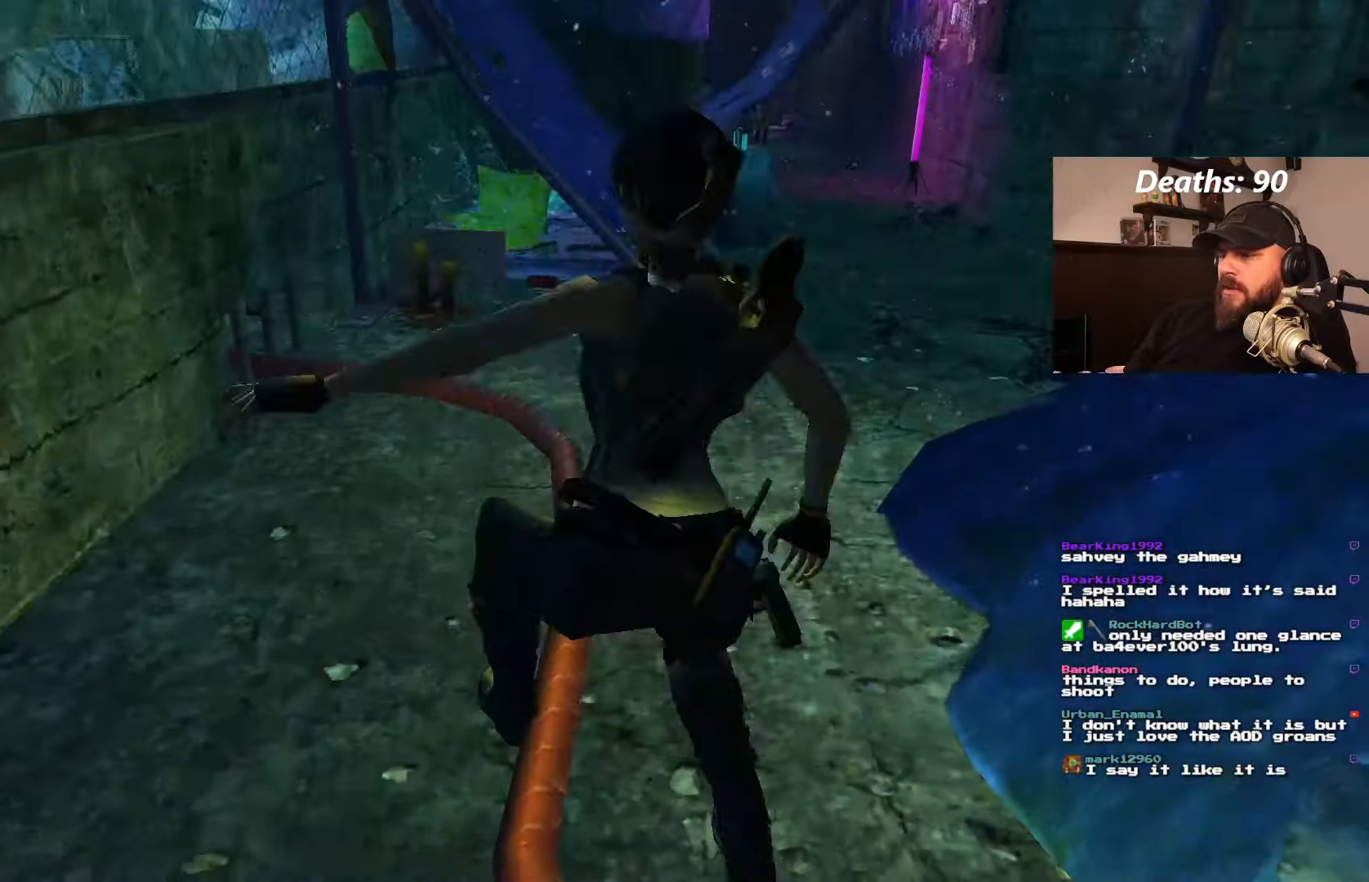
{"dt_ms": 500, "buttons": ["DPAD_UP"], "left_stick": "center", "right_stick": "center", "events": [[67, "CIRCLE", "down"], [333, "CIRCLE", "up"], [483, "DPAD_UP", "down"]]}
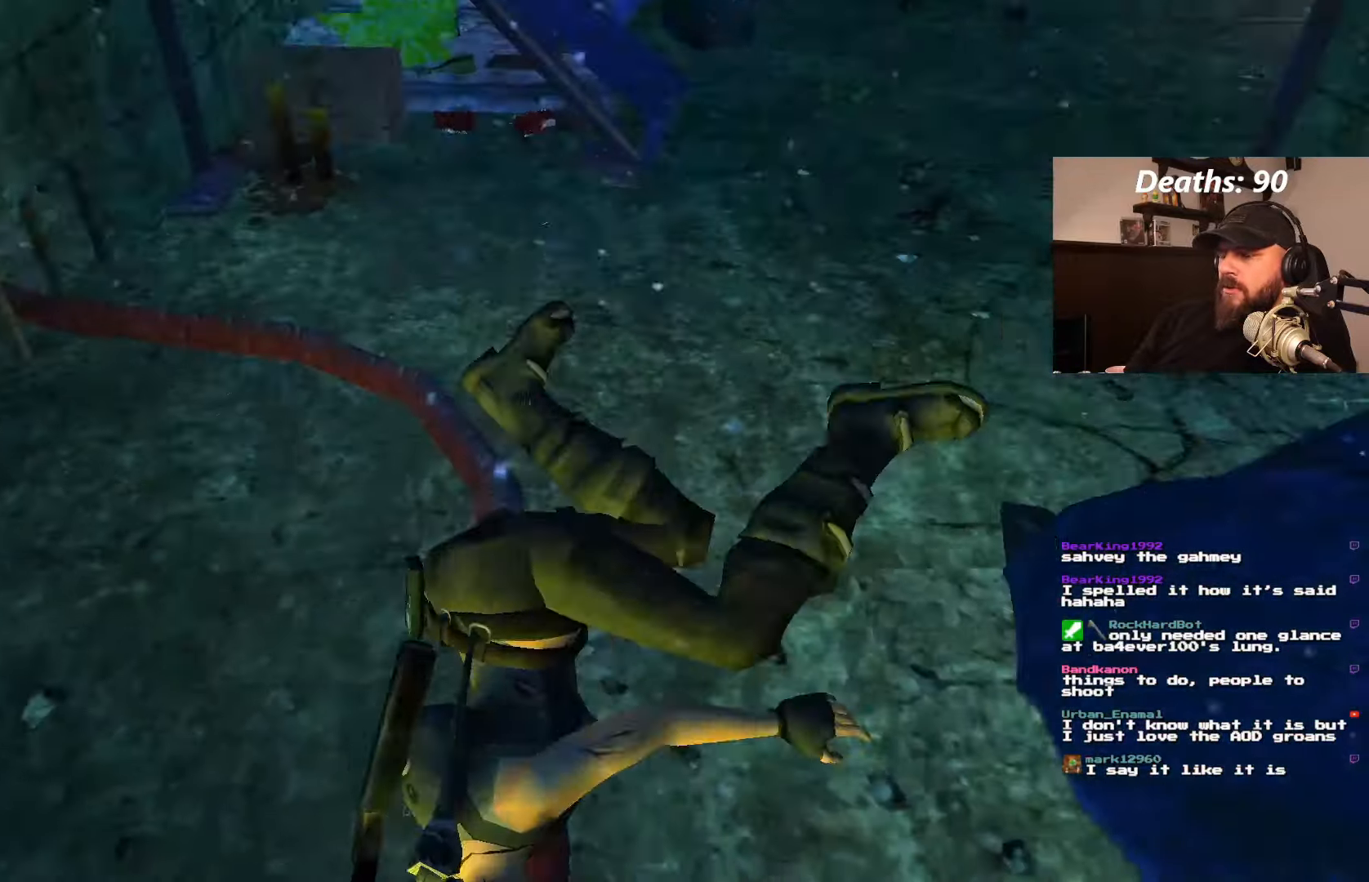
{"dt_ms": 500, "buttons": ["DPAD_UP"], "left_stick": "center", "right_stick": "center", "events": []}
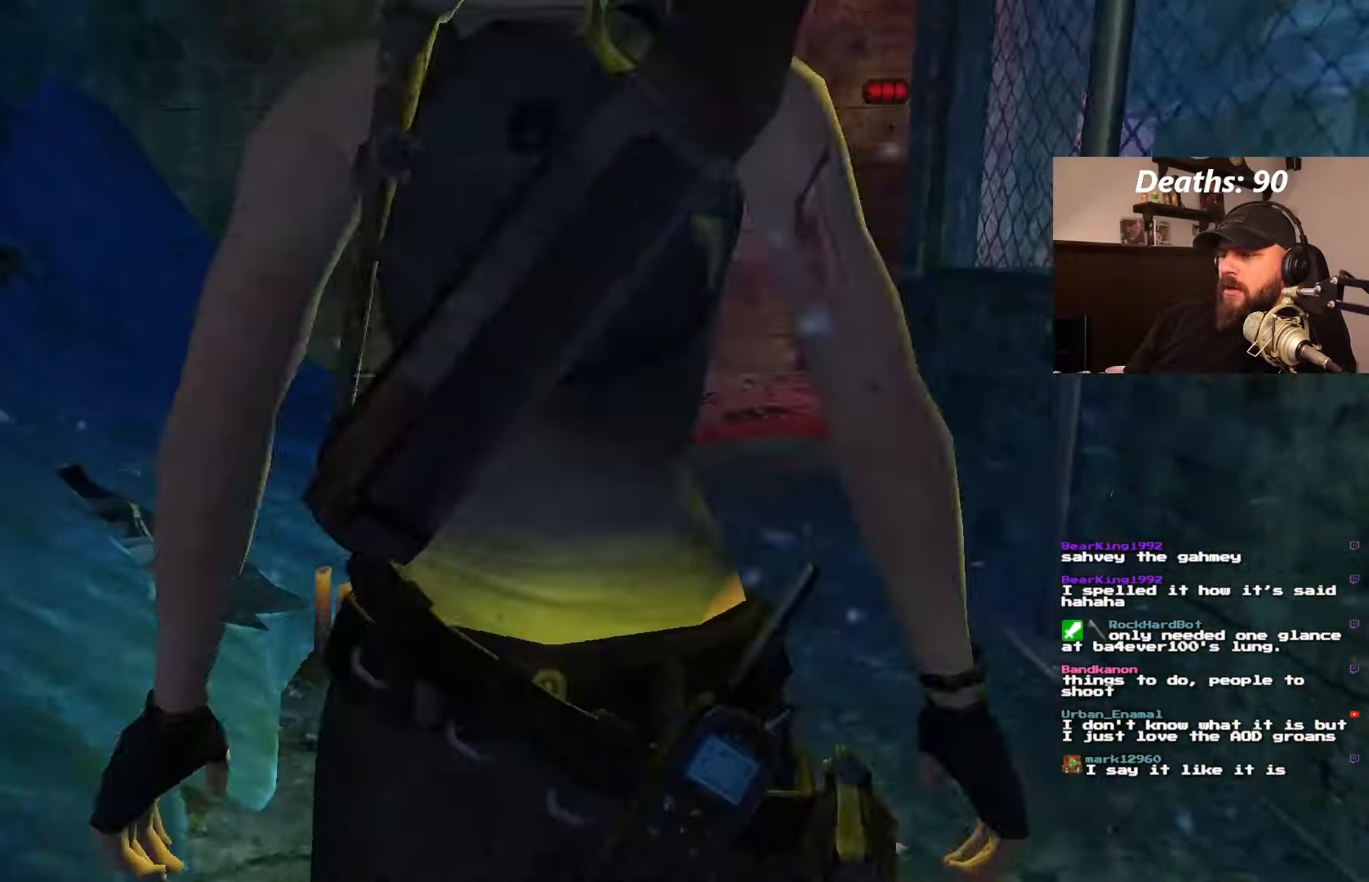
{"dt_ms": 500, "buttons": ["DPAD_UP"], "left_stick": "center", "right_stick": "center", "events": []}
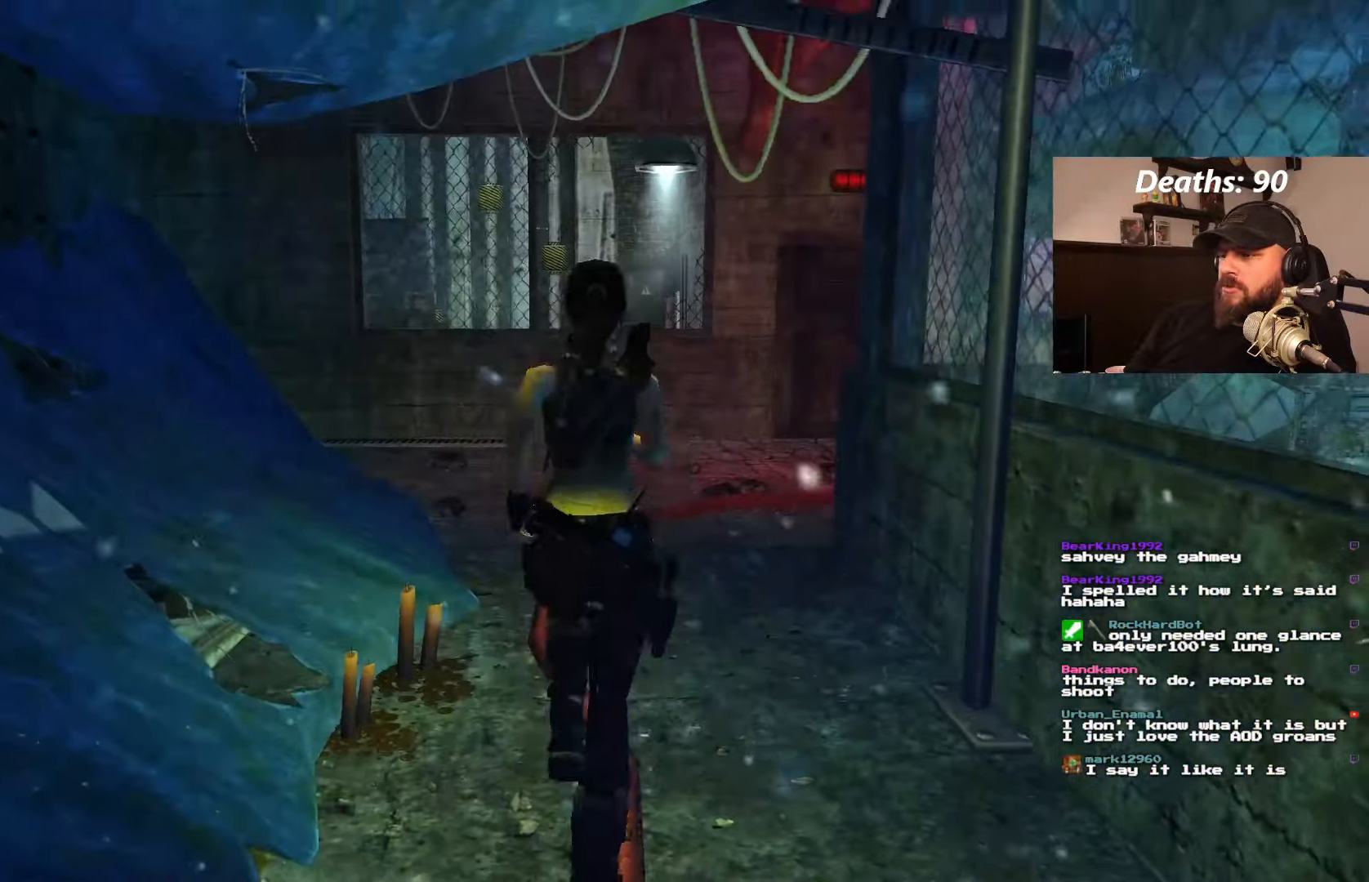
{"dt_ms": 500, "buttons": ["DPAD_UP", "DPAD_RIGHT"], "left_stick": "center", "right_stick": "center", "events": [[500, "DPAD_RIGHT", "down"]]}
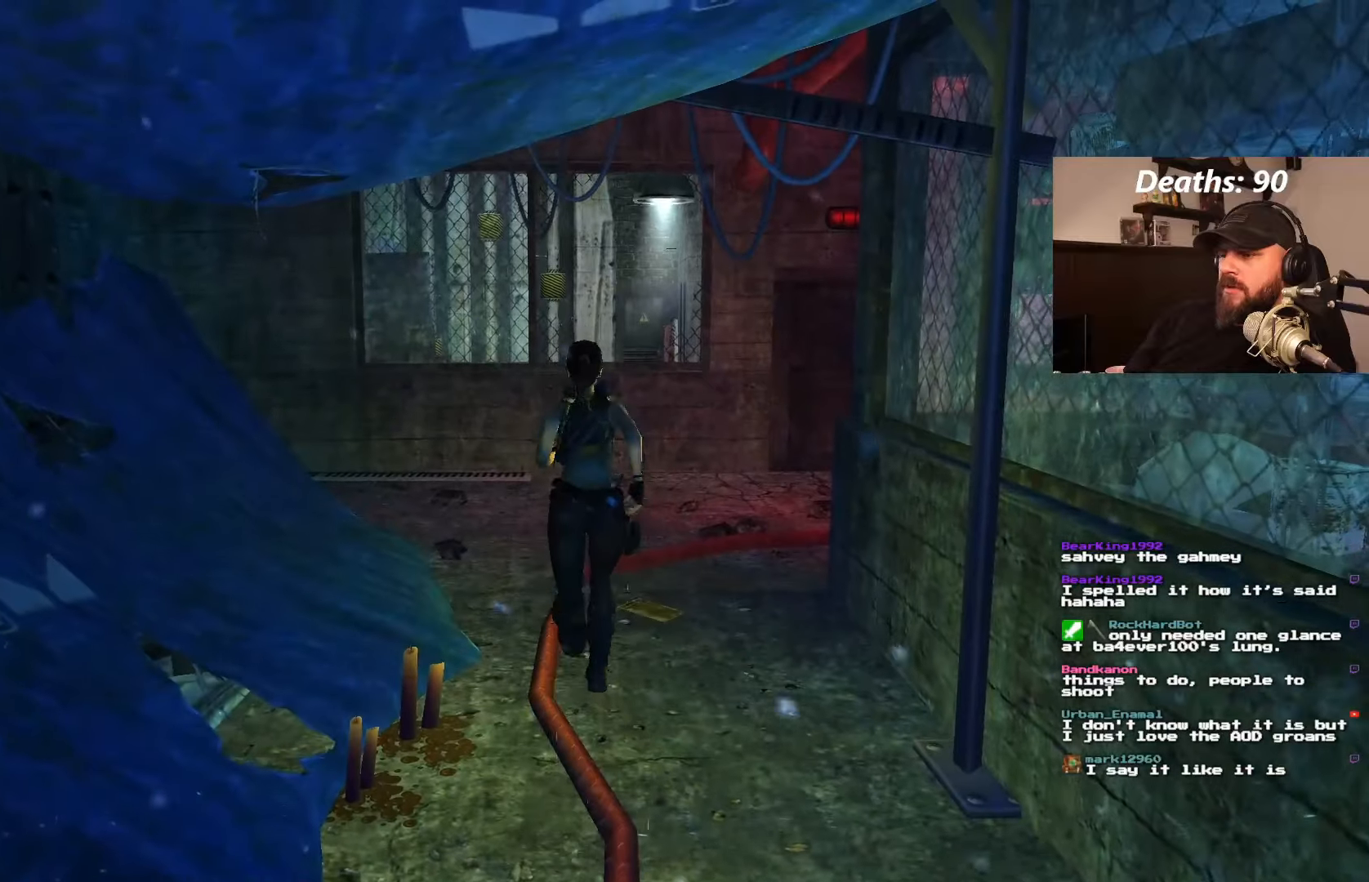
{"dt_ms": 500, "buttons": ["DPAD_UP"], "left_stick": "center", "right_stick": "center", "events": [[200, "DPAD_RIGHT", "up"]]}
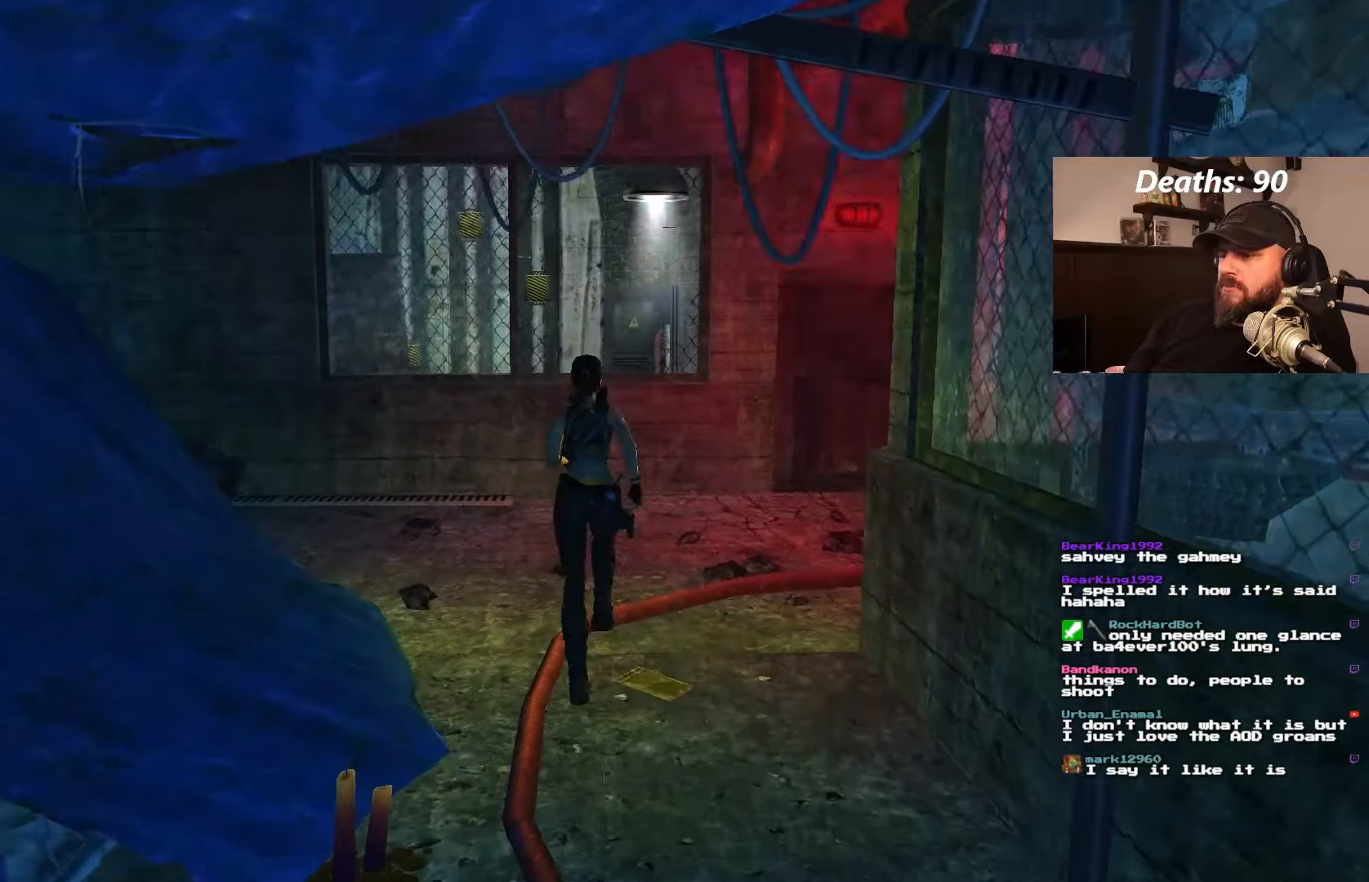
{"dt_ms": 1000, "buttons": ["DPAD_UP", "DPAD_LEFT"], "left_stick": "center", "right_stick": "center", "events": [[467, "SQUARE", "down"], [500, "DPAD_RIGHT", "down"], [634, "DPAD_RIGHT", "up"], [734, "SQUARE", "up"], [1000, "DPAD_LEFT", "down"]]}